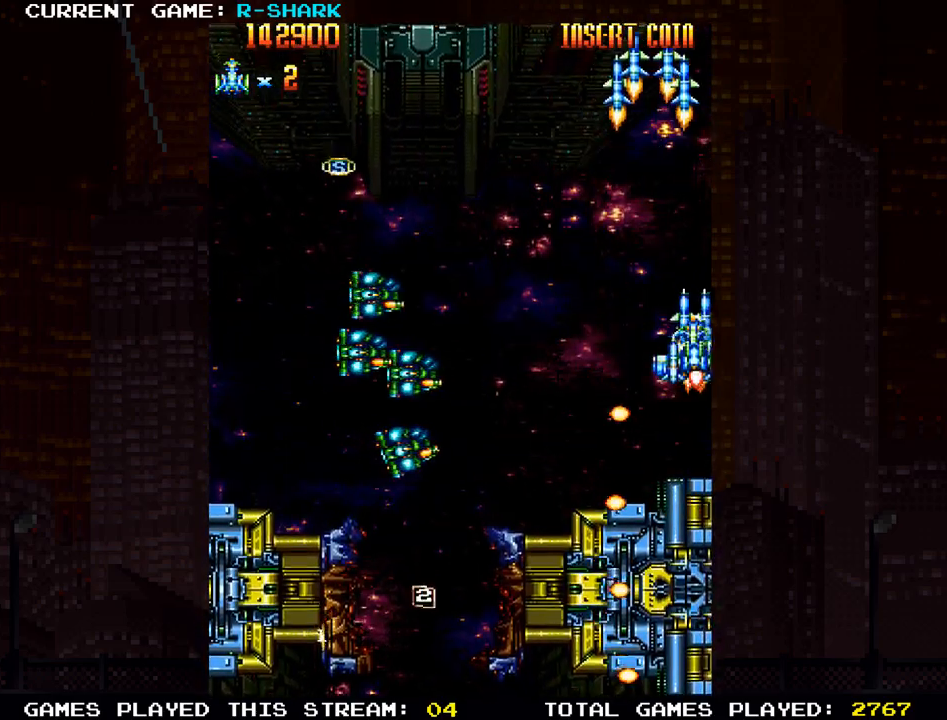
Gameplay with a controller (arcade stick); each line is a JSON object with the inputs held at the frame after it. "events" lists button and stick changes between this image and that frame as [ms after this image, input, new state], when the widget could be followed in between. Not read: L3 R3.
{"buttons": ["SQUARE"], "left_stick": "down-left", "events": [[17, "left_stick", "left"], [33, "SQUARE", "up"], [83, "left_stick", "down-left"], [117, "SQUARE", "down"], [200, "left_stick", "down"], [217, "SQUARE", "up"], [283, "SQUARE", "down"], [400, "SQUARE", "up"], [433, "left_stick", "down-left"], [467, "SQUARE", "down"]]}
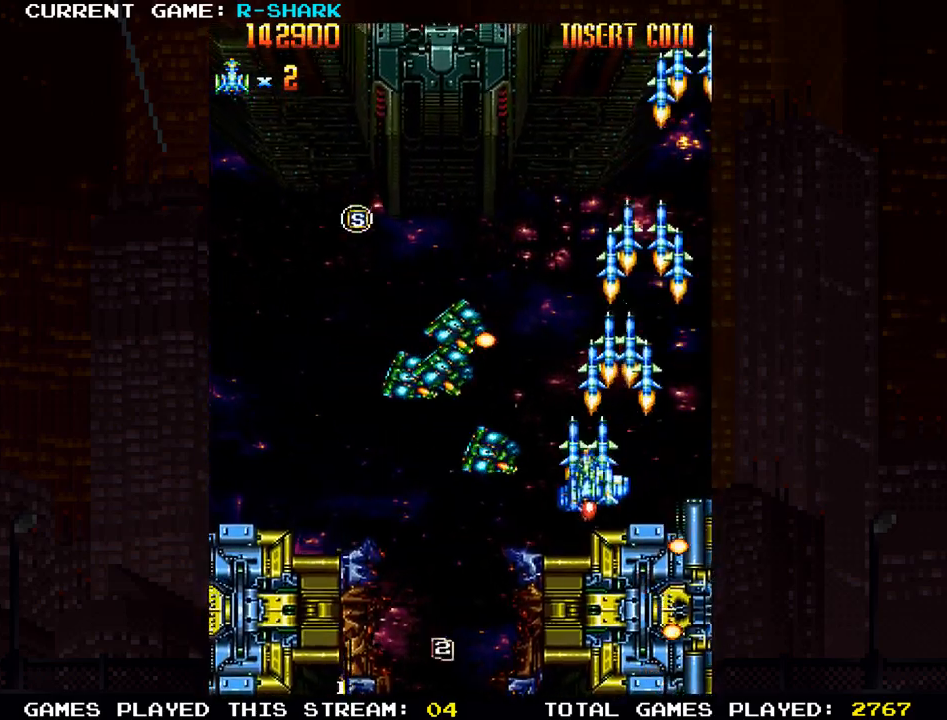
{"buttons": ["R1"], "left_stick": "down", "events": [[67, "SQUARE", "up"], [150, "SQUARE", "down"], [250, "SQUARE", "up"], [317, "left_stick", "down"], [333, "SQUARE", "down"], [400, "SQUARE", "up"], [467, "R1", "down"], [483, "SQUARE", "down"], [500, "SQUARE", "up"]]}
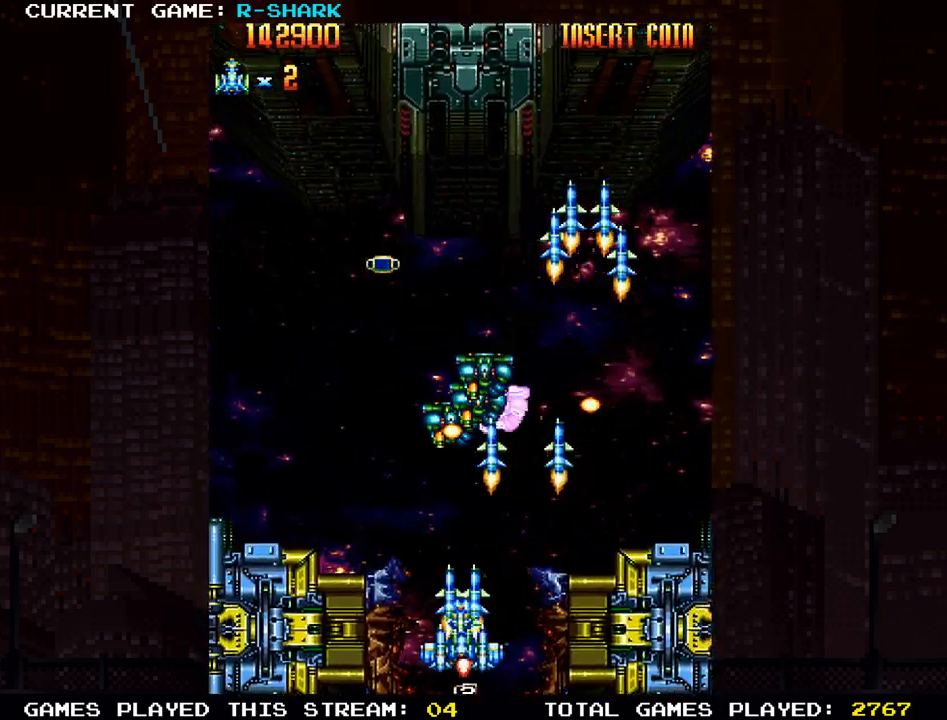
{"buttons": ["SQUARE"], "left_stick": "up-left", "events": [[50, "SQUARE", "down"], [117, "R1", "up"], [133, "SQUARE", "up"], [200, "R1", "down"], [200, "SQUARE", "down"], [200, "left_stick", "left"], [283, "SQUARE", "up"], [300, "R1", "up"], [333, "R1", "down"], [333, "SQUARE", "down"], [417, "left_stick", "up-left"], [433, "SQUARE", "up"], [450, "R1", "up"], [500, "SQUARE", "down"]]}
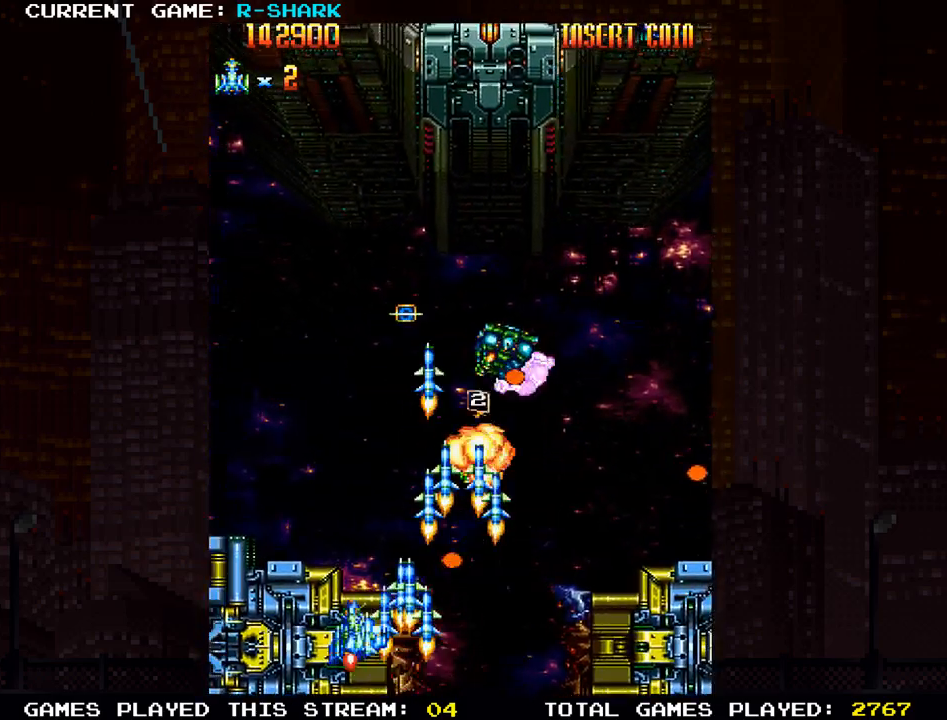
{"buttons": [], "left_stick": "center", "events": [[17, "R1", "down"], [100, "R1", "up"], [100, "SQUARE", "up"], [167, "SQUARE", "down"], [183, "R1", "down"], [283, "R1", "up"], [317, "SQUARE", "up"], [383, "SQUARE", "down"], [417, "left_stick", "center"], [483, "SQUARE", "up"]]}